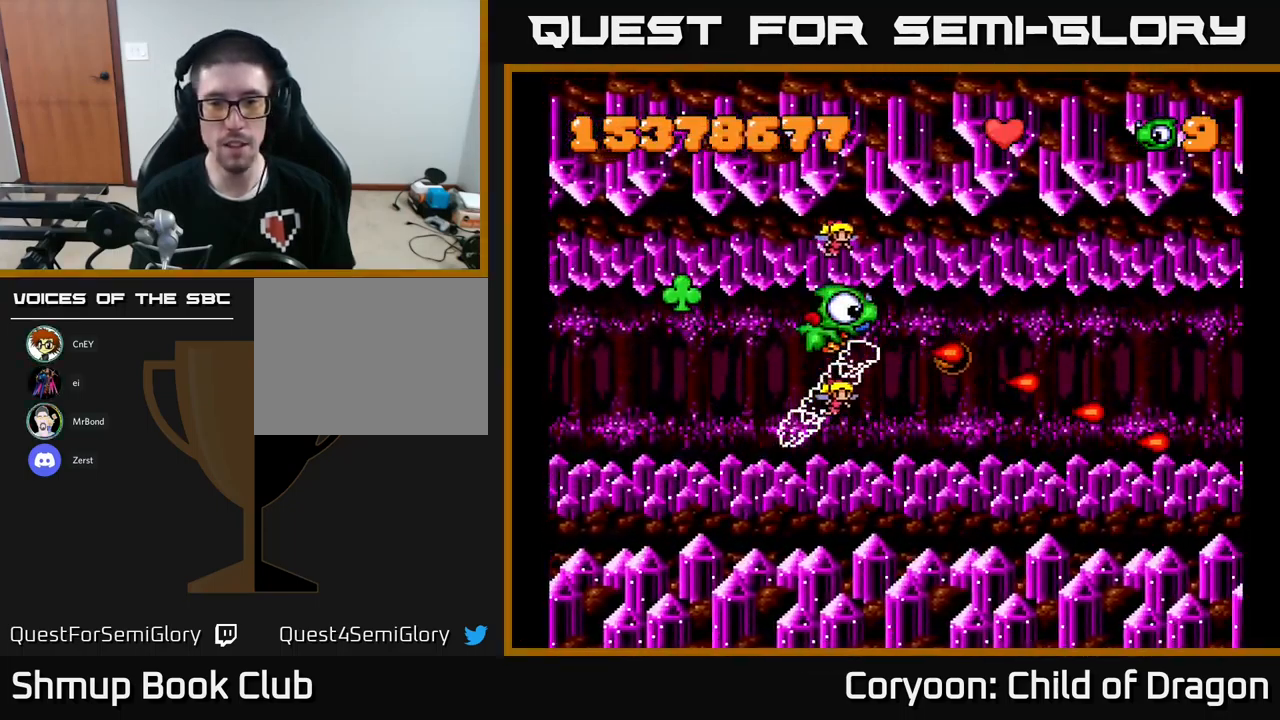
Gameplay with a controller (Xbox layout); each line is a JSON object with the inputs held at the frame after it. "events" lists button and stick changes between this image and that frame as [ms after this image, input, new state], when the widget could be followed in between. Not read: right_stick.
{"buttons": ["X", "DPAD_DOWN", "DPAD_RIGHT"], "left_stick": "center", "events": [[67, "DPAD_LEFT", "up"], [134, "DPAD_RIGHT", "down"], [150, "DPAD_RIGHT", "up"], [150, "DPAD_UP", "up"], [450, "DPAD_RIGHT", "down"], [466, "DPAD_DOWN", "down"]]}
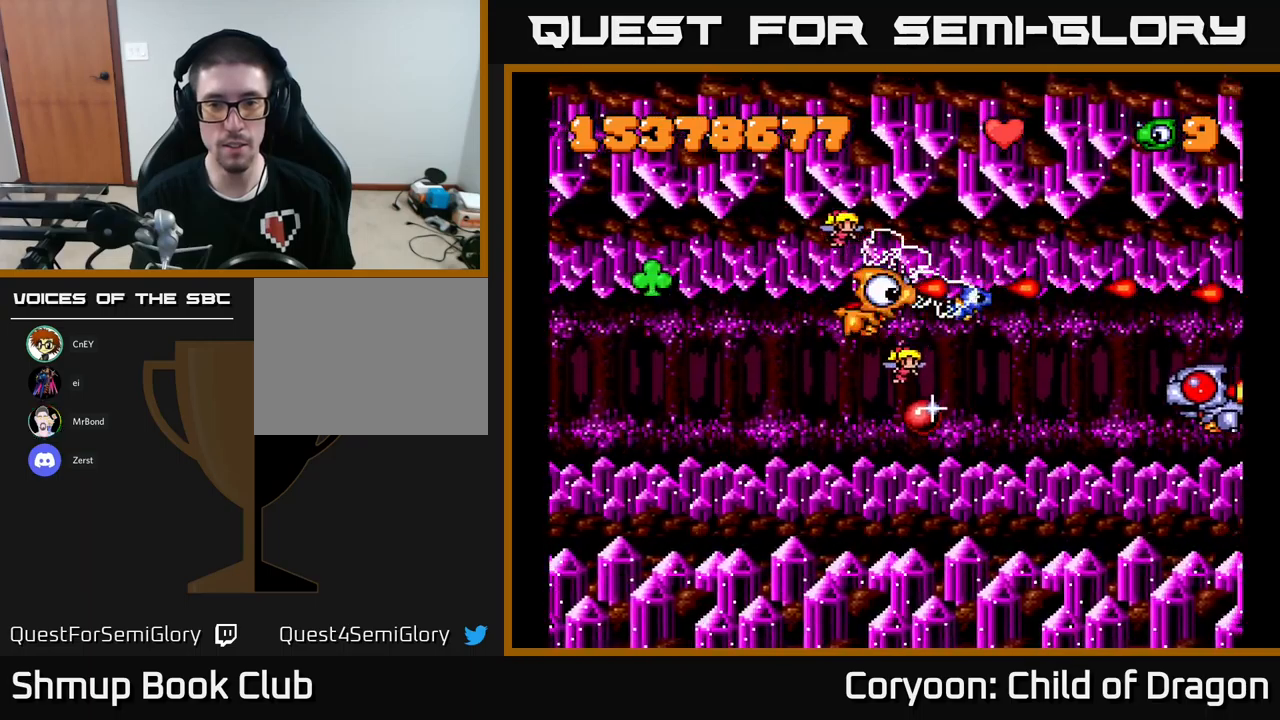
{"buttons": ["X"], "left_stick": "center", "events": [[100, "DPAD_RIGHT", "up"], [316, "DPAD_RIGHT", "down"], [350, "DPAD_DOWN", "up"], [400, "DPAD_UP", "down"], [433, "DPAD_RIGHT", "up"], [483, "DPAD_UP", "up"]]}
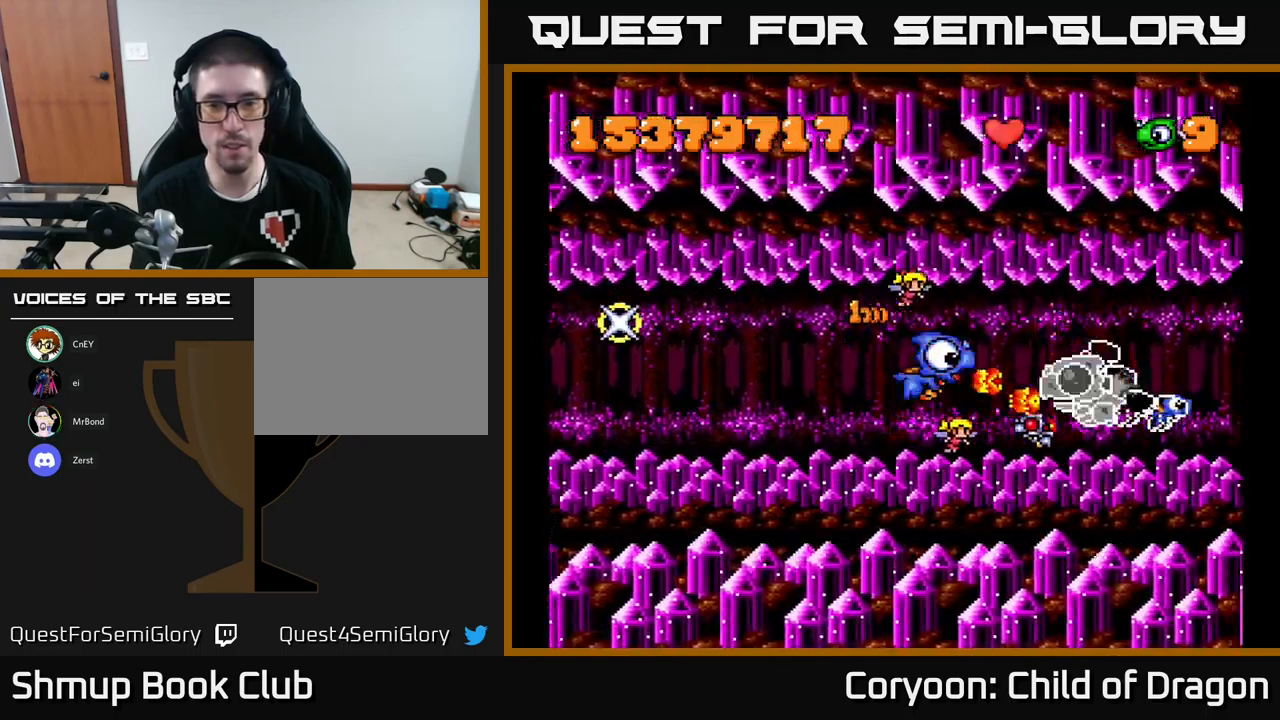
{"buttons": ["X", "DPAD_LEFT"], "left_stick": "center", "events": [[33, "DPAD_LEFT", "down"]]}
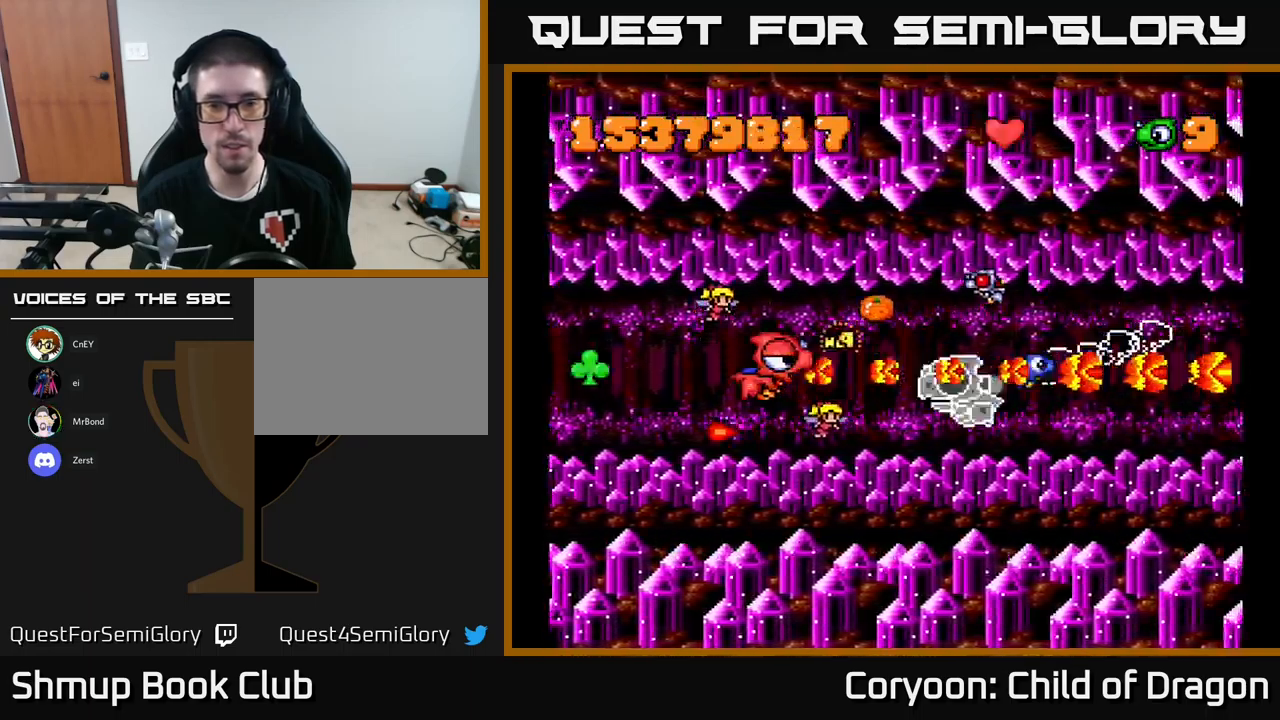
{"buttons": ["X", "DPAD_LEFT"], "left_stick": "center", "events": [[283, "DPAD_LEFT", "up"], [433, "DPAD_LEFT", "down"]]}
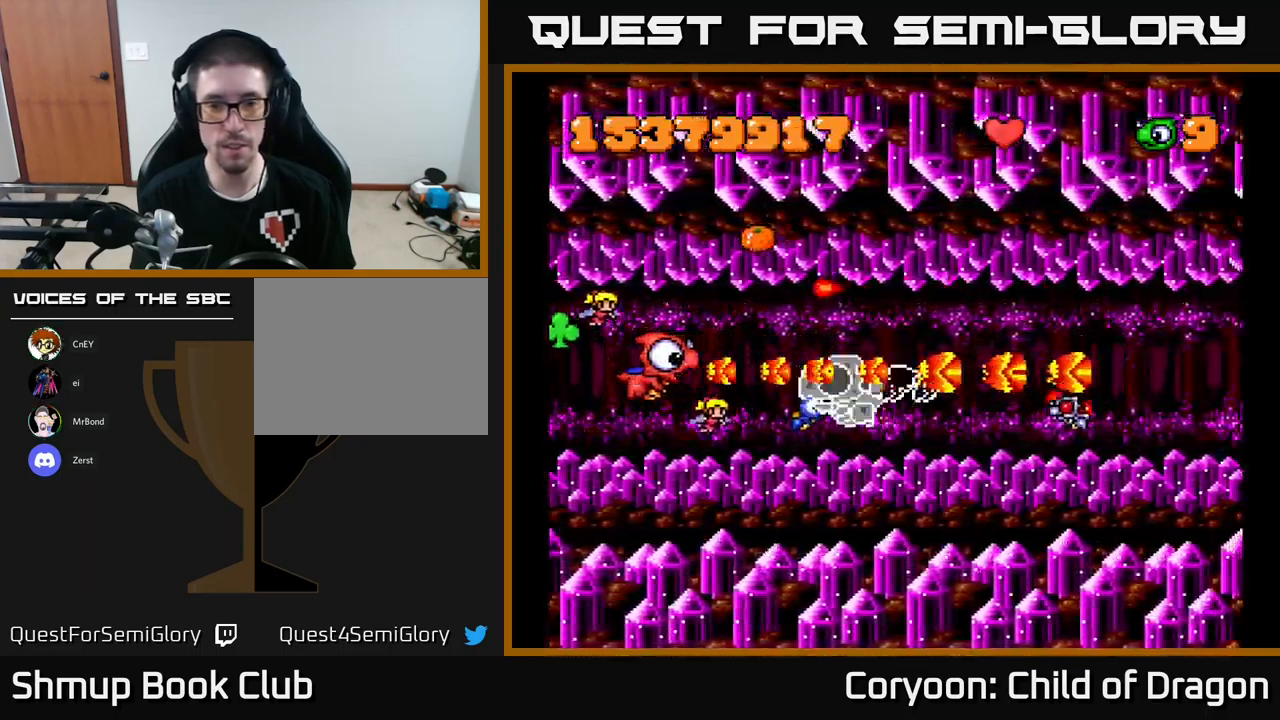
{"buttons": ["X", "DPAD_LEFT"], "left_stick": "center", "events": [[50, "DPAD_LEFT", "up"], [183, "DPAD_LEFT", "down"], [250, "DPAD_UP", "down"], [283, "DPAD_UP", "up"], [300, "DPAD_LEFT", "up"], [500, "DPAD_LEFT", "down"]]}
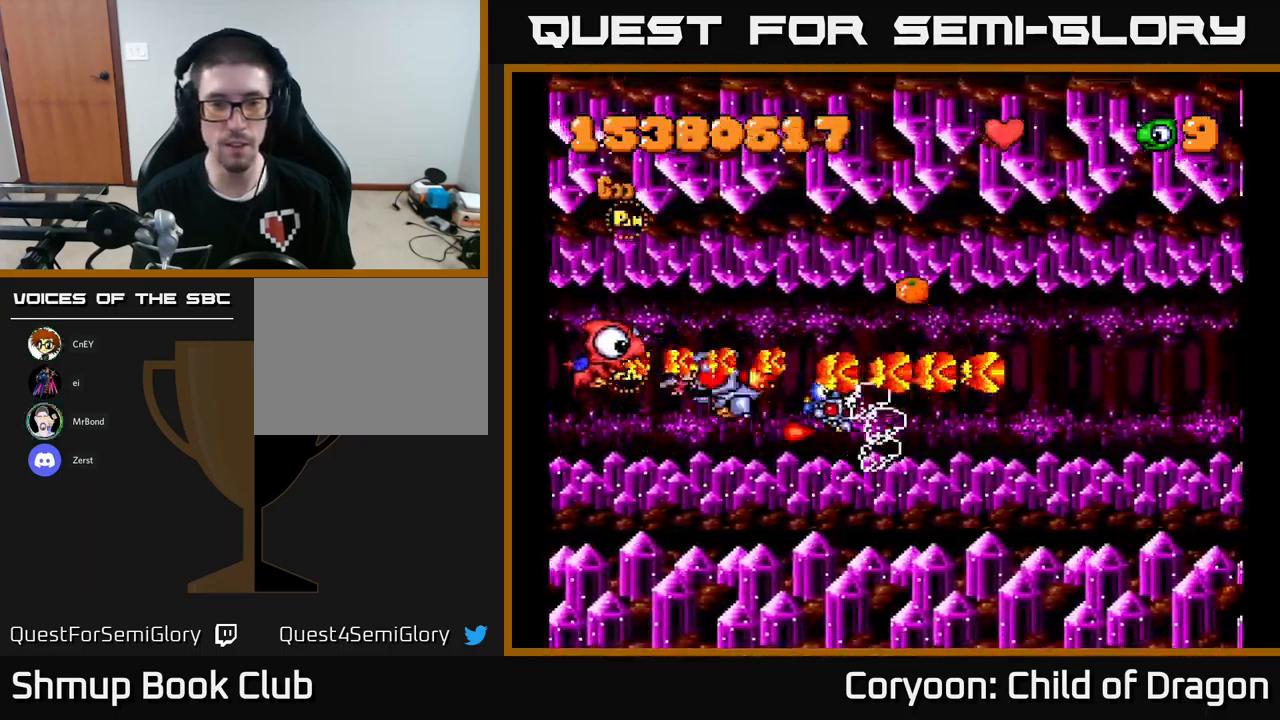
{"buttons": ["X", "DPAD_UP"], "left_stick": "center", "events": [[16, "DPAD_UP", "down"], [133, "DPAD_LEFT", "up"], [133, "DPAD_UP", "up"], [333, "DPAD_LEFT", "down"], [333, "DPAD_UP", "down"], [433, "DPAD_LEFT", "up"]]}
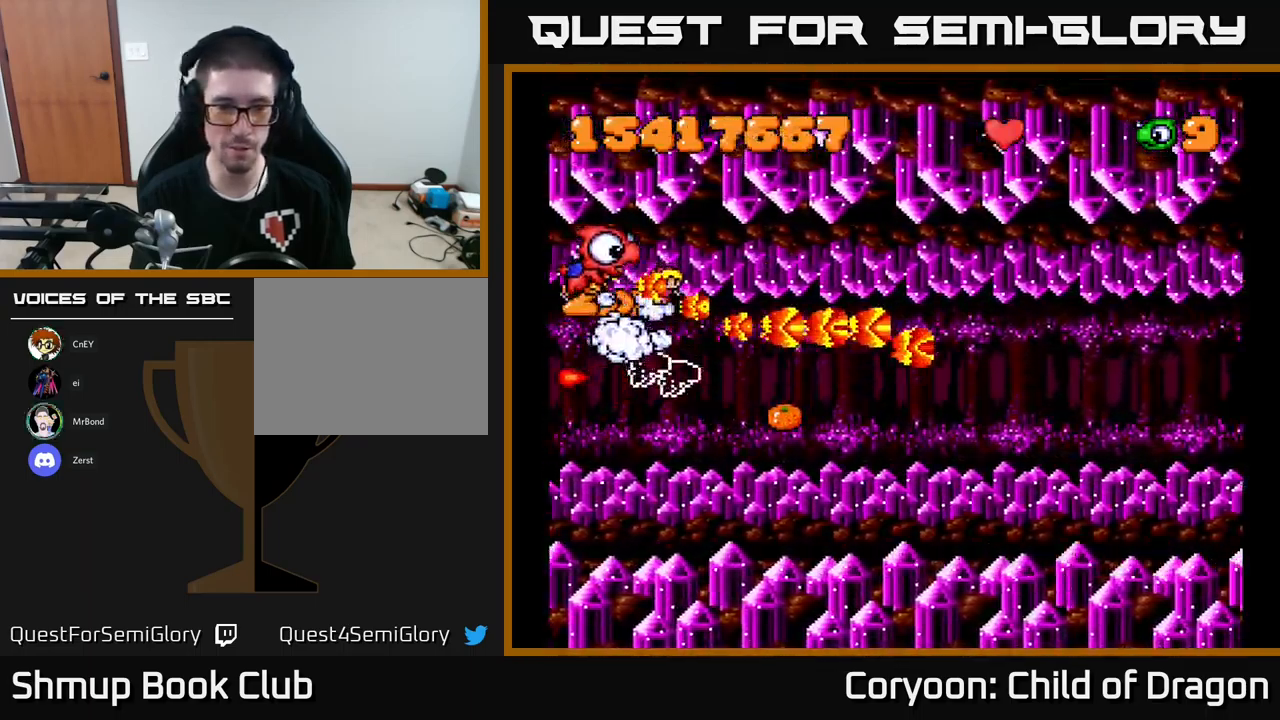
{"buttons": ["X", "DPAD_DOWN", "DPAD_RIGHT"], "left_stick": "center", "events": [[133, "DPAD_RIGHT", "down"], [133, "DPAD_UP", "up"], [216, "DPAD_DOWN", "down"], [283, "DPAD_RIGHT", "up"], [450, "DPAD_RIGHT", "down"]]}
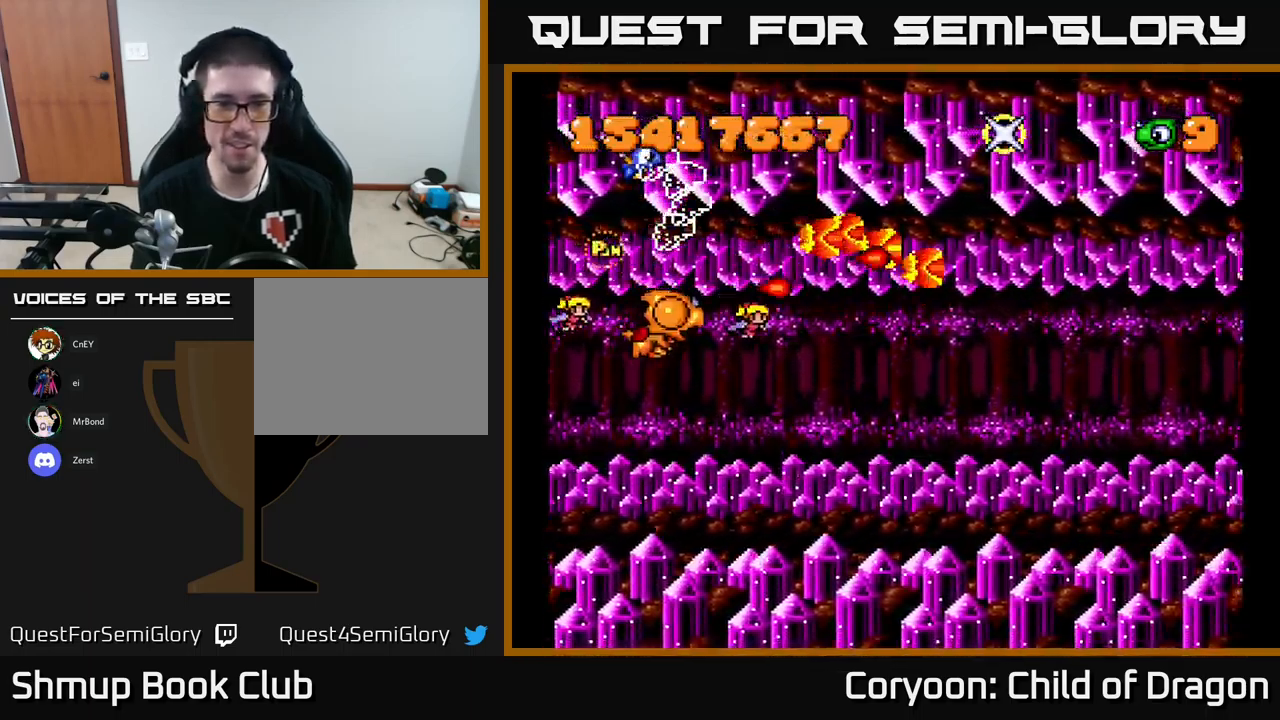
{"buttons": ["X", "DPAD_UP"], "left_stick": "center", "events": [[350, "DPAD_DOWN", "up"], [466, "DPAD_RIGHT", "up"], [466, "DPAD_UP", "down"]]}
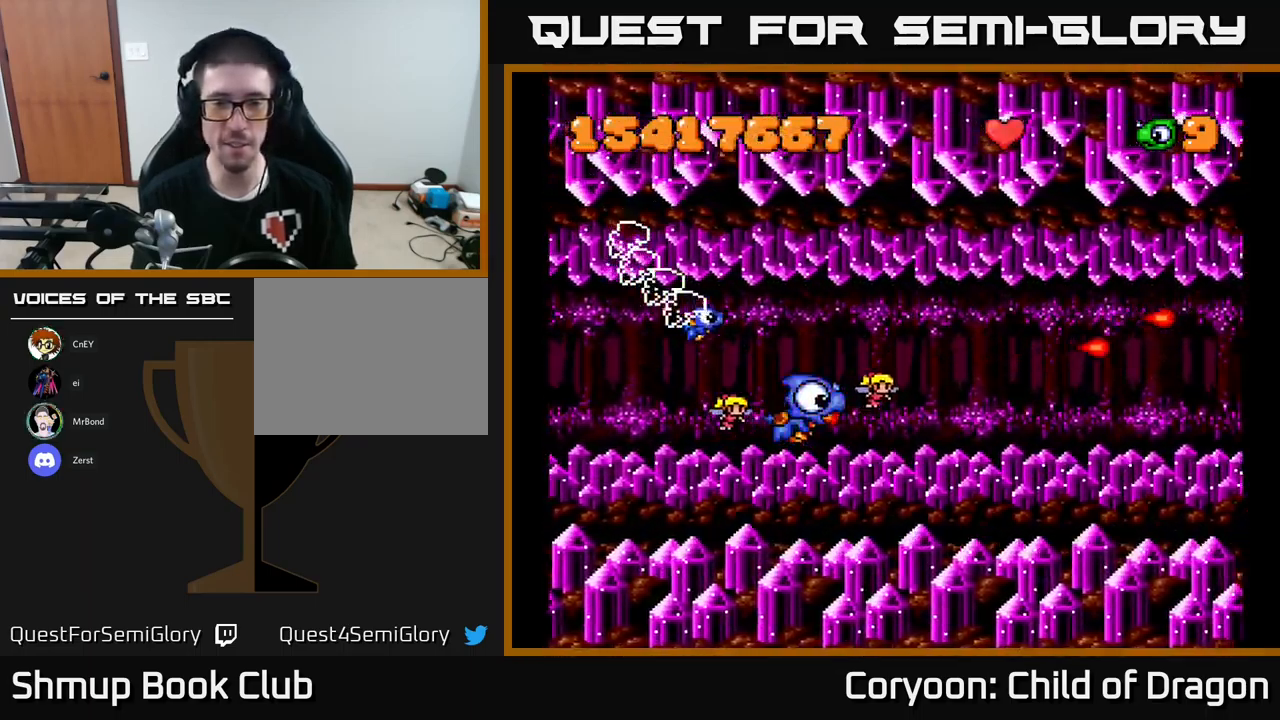
{"buttons": ["X"], "left_stick": "center", "events": [[133, "DPAD_RIGHT", "down"], [350, "DPAD_UP", "up"], [450, "DPAD_RIGHT", "up"]]}
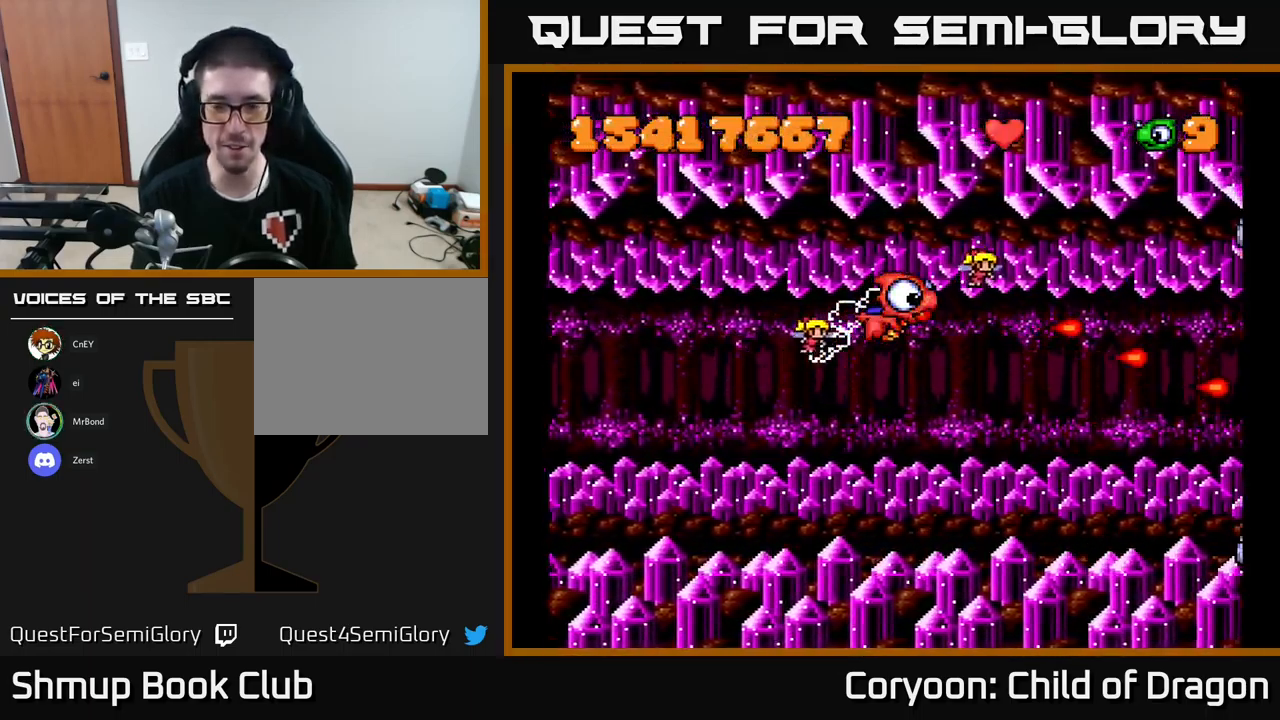
{"buttons": ["X", "DPAD_UP"], "left_stick": "center", "events": [[400, "DPAD_UP", "down"]]}
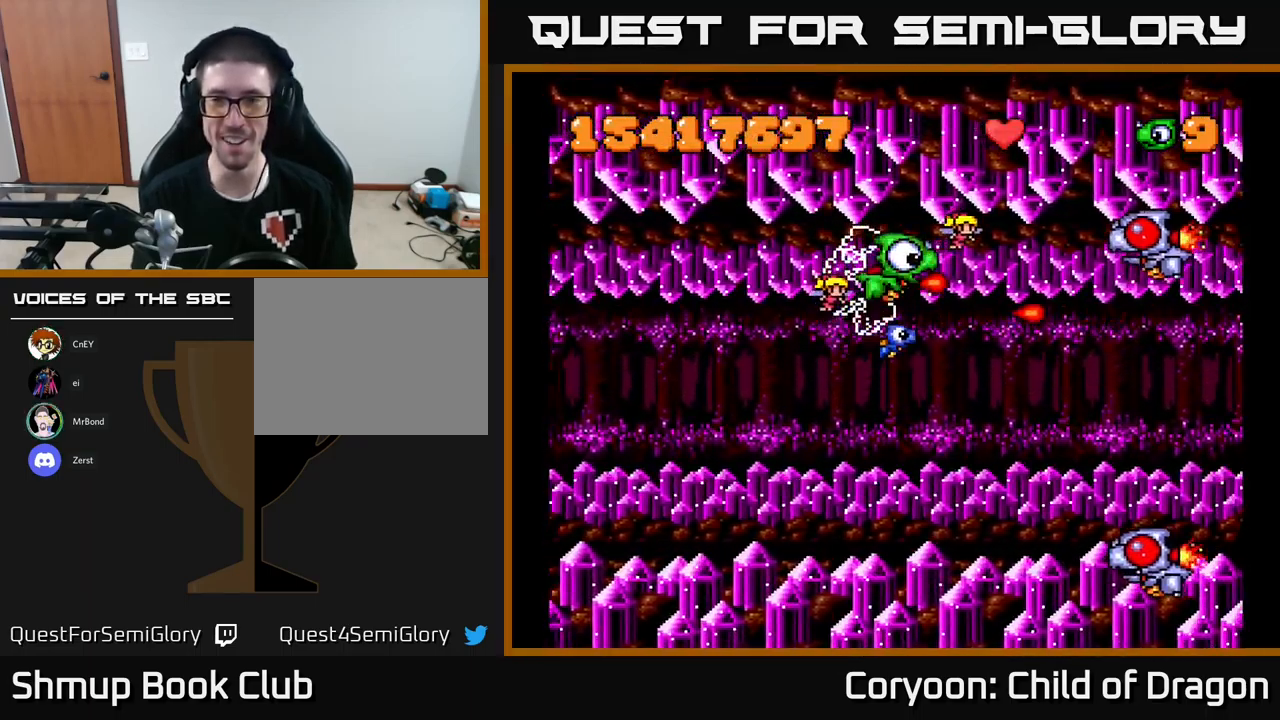
{"buttons": ["X", "DPAD_LEFT"], "left_stick": "center", "events": [[100, "DPAD_RIGHT", "down"], [100, "DPAD_UP", "up"], [200, "DPAD_RIGHT", "up"], [250, "DPAD_LEFT", "down"]]}
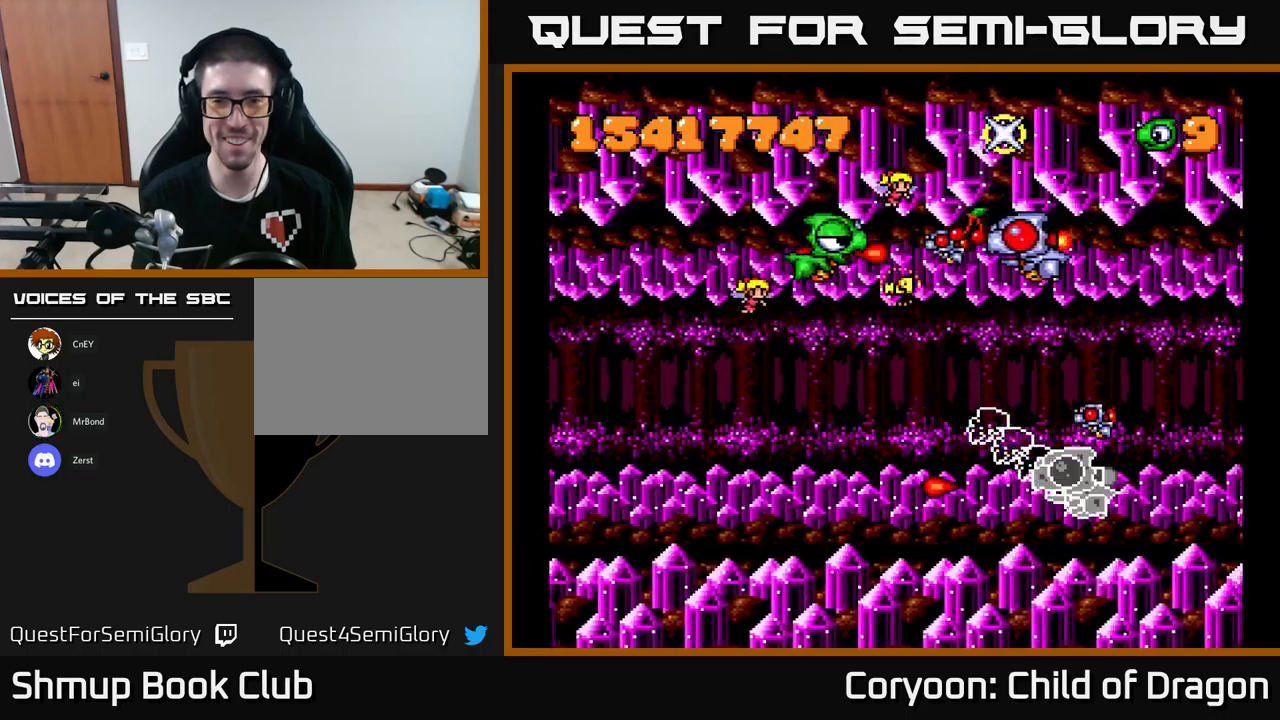
{"buttons": ["X", "DPAD_DOWN", "DPAD_LEFT"], "left_stick": "center", "events": [[200, "DPAD_DOWN", "down"], [333, "DPAD_DOWN", "up"], [367, "DPAD_UP", "down"], [433, "DPAD_UP", "up"], [467, "DPAD_DOWN", "down"]]}
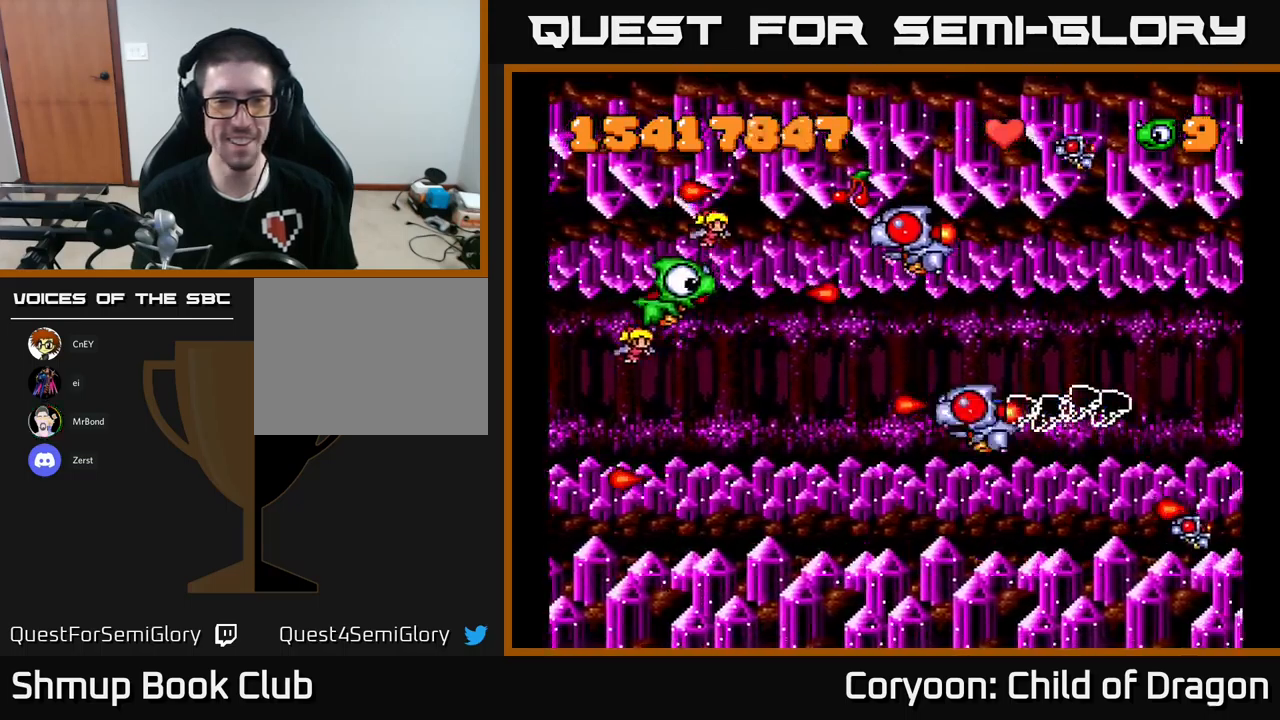
{"buttons": ["X"], "left_stick": "center", "events": [[17, "DPAD_LEFT", "up"], [100, "DPAD_DOWN", "up"], [100, "DPAD_LEFT", "down"], [133, "DPAD_UP", "down"], [167, "DPAD_UP", "up"], [217, "DPAD_LEFT", "up"], [250, "DPAD_DOWN", "down"], [283, "DPAD_DOWN", "up"]]}
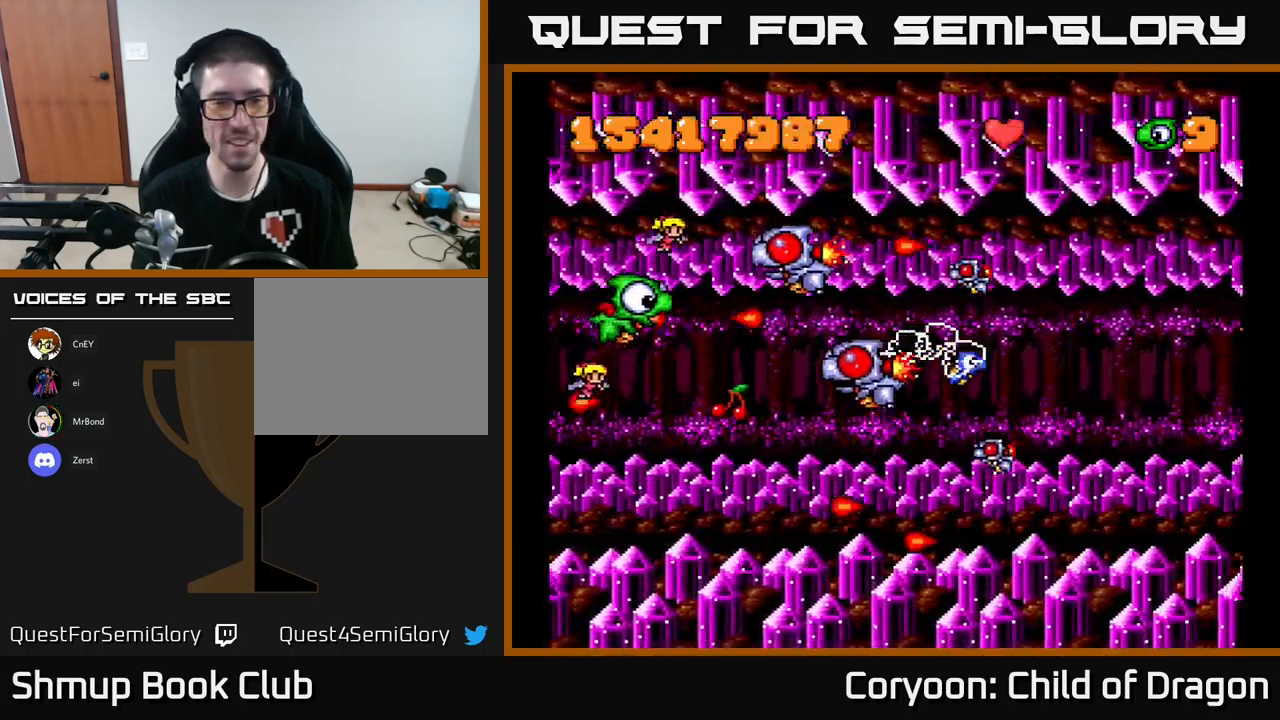
{"buttons": ["X", "DPAD_DOWN"], "left_stick": "center", "events": [[133, "DPAD_DOWN", "down"], [233, "DPAD_DOWN", "up"], [317, "DPAD_DOWN", "down"]]}
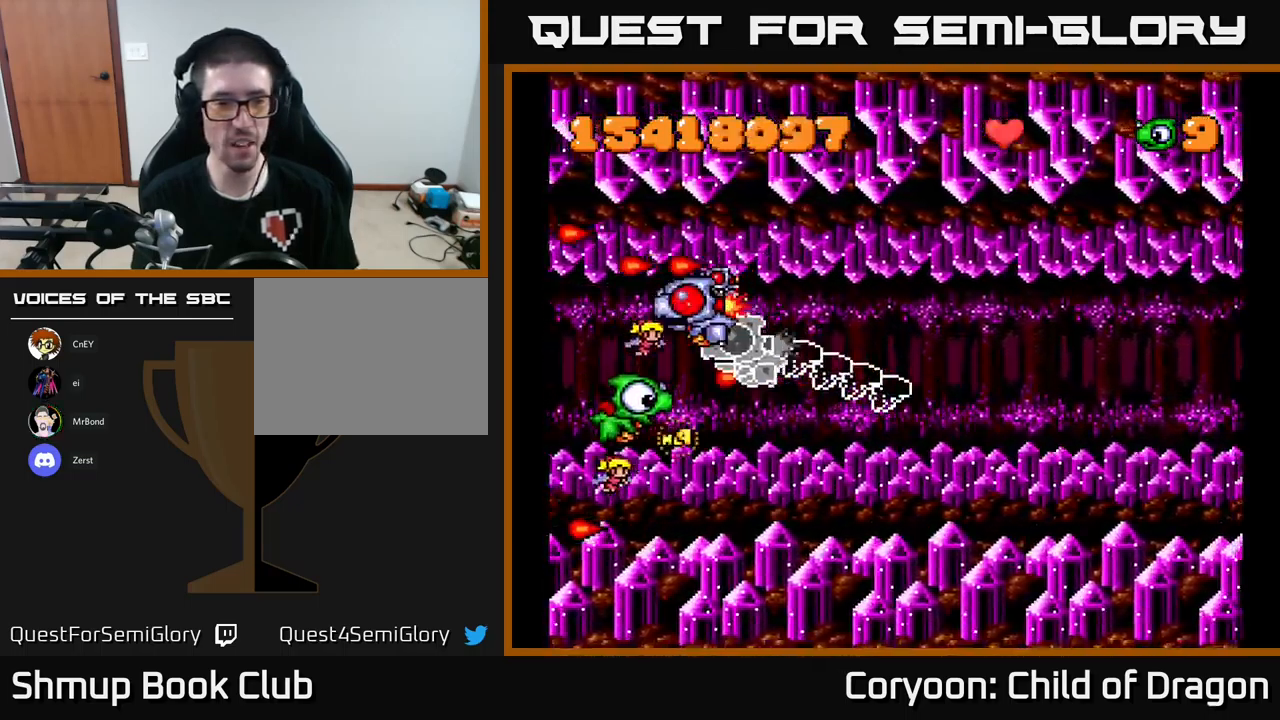
{"buttons": ["X", "DPAD_DOWN", "DPAD_RIGHT"], "left_stick": "center", "events": [[50, "DPAD_DOWN", "up"], [83, "DPAD_UP", "down"], [100, "DPAD_RIGHT", "down"], [133, "DPAD_UP", "up"], [150, "DPAD_DOWN", "down"], [267, "DPAD_RIGHT", "up"], [383, "DPAD_RIGHT", "down"]]}
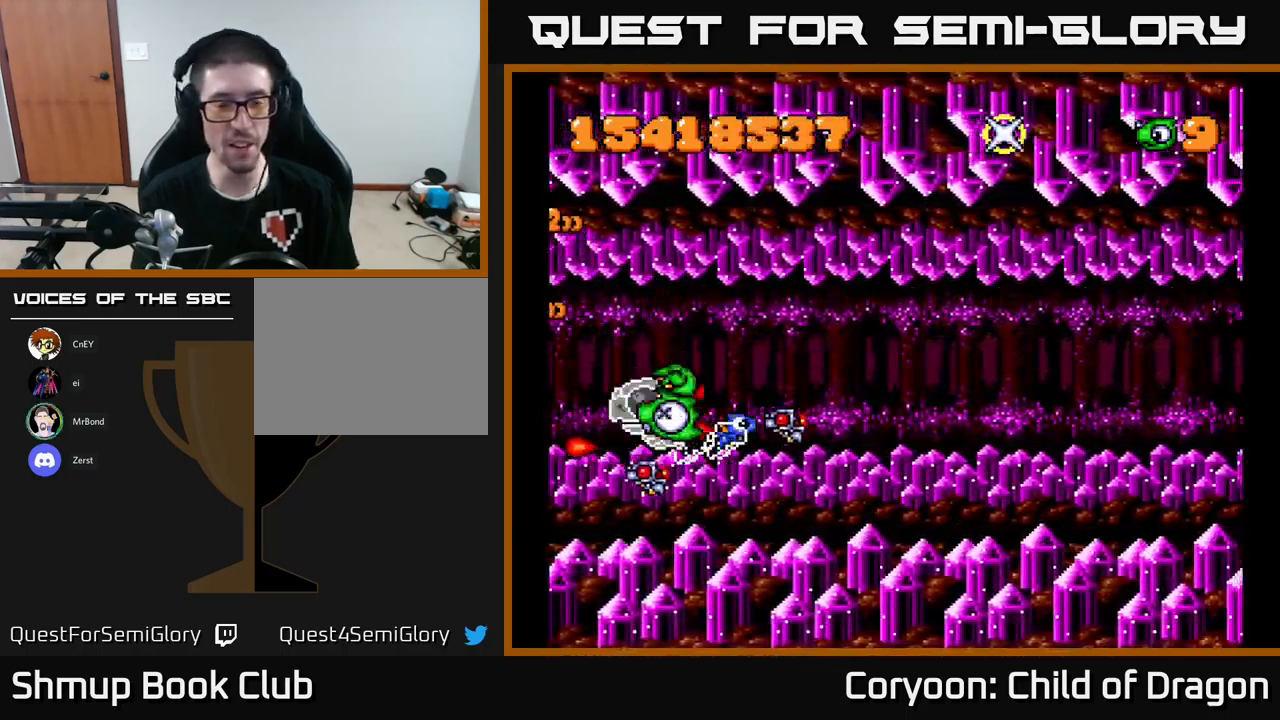
{"buttons": ["X", "DPAD_DOWN"], "left_stick": "center", "events": [[167, "DPAD_DOWN", "up"], [167, "DPAD_RIGHT", "up"], [417, "DPAD_DOWN", "down"]]}
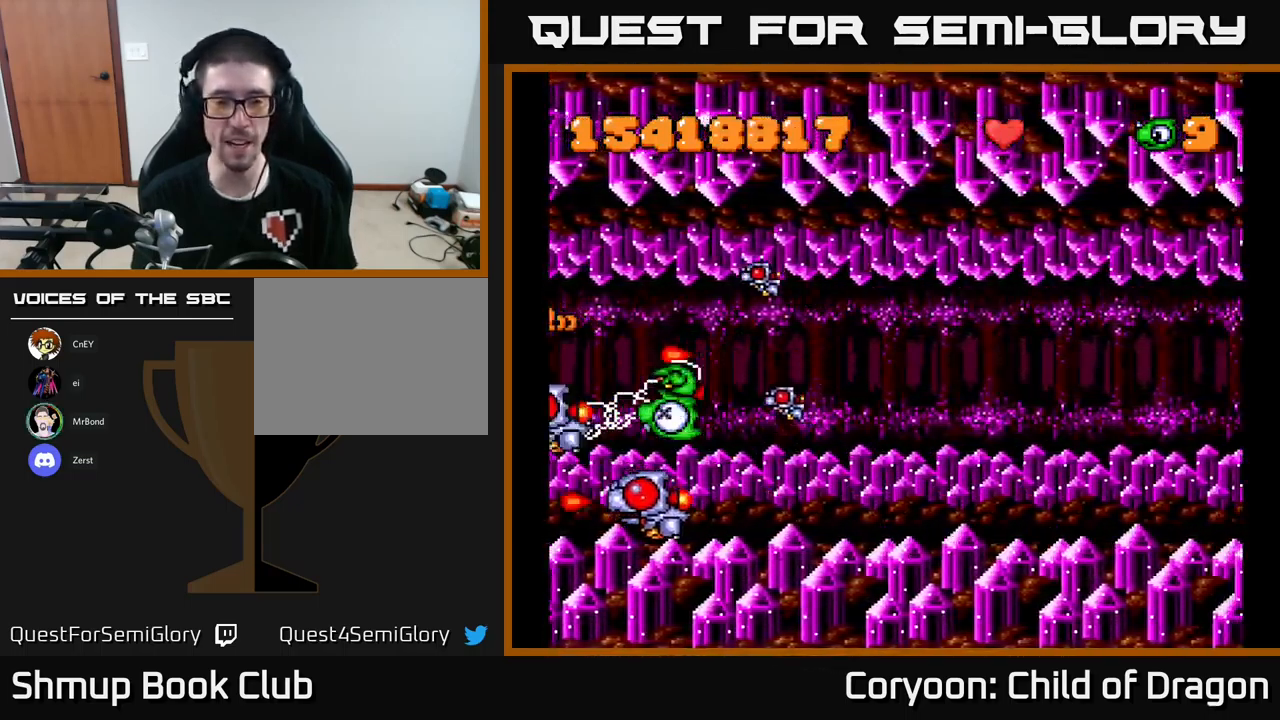
{"buttons": ["X", "DPAD_DOWN"], "left_stick": "center", "events": [[133, "DPAD_DOWN", "up"], [450, "DPAD_DOWN", "down"]]}
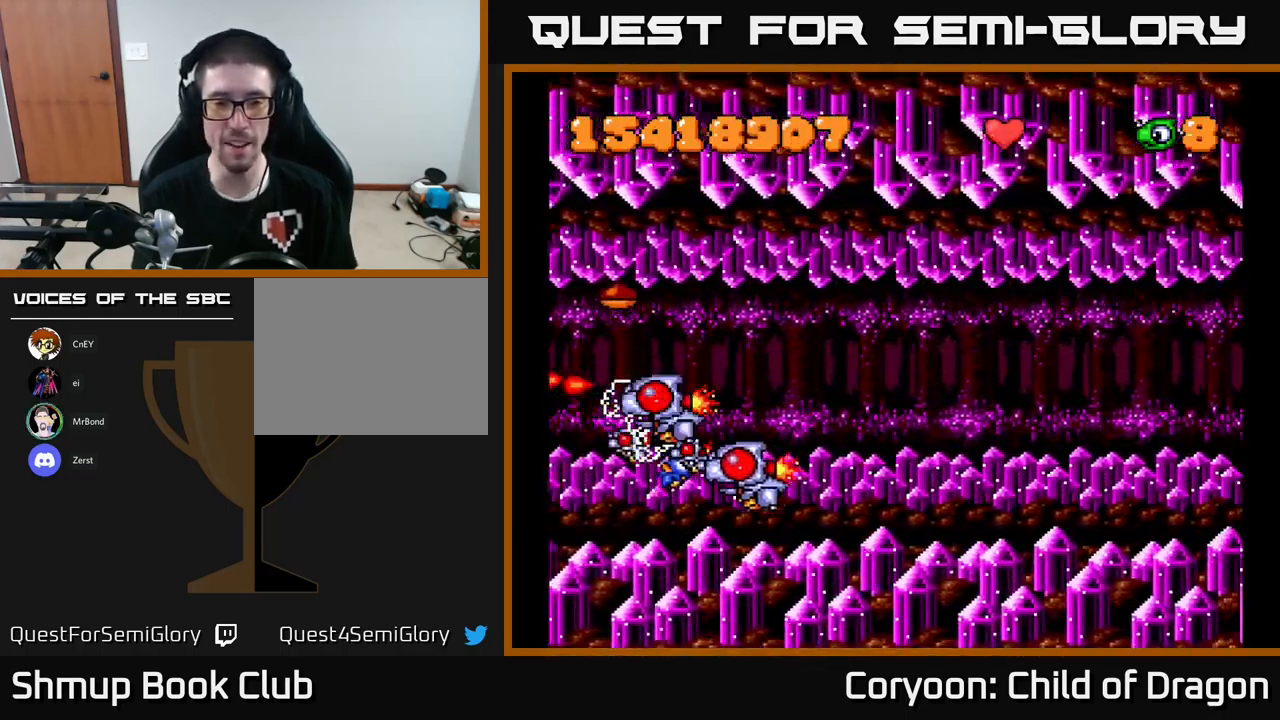
{"buttons": ["X", "DPAD_UP"], "left_stick": "center", "events": [[67, "DPAD_RIGHT", "down"], [150, "DPAD_DOWN", "up"], [350, "DPAD_RIGHT", "up"], [367, "DPAD_UP", "down"]]}
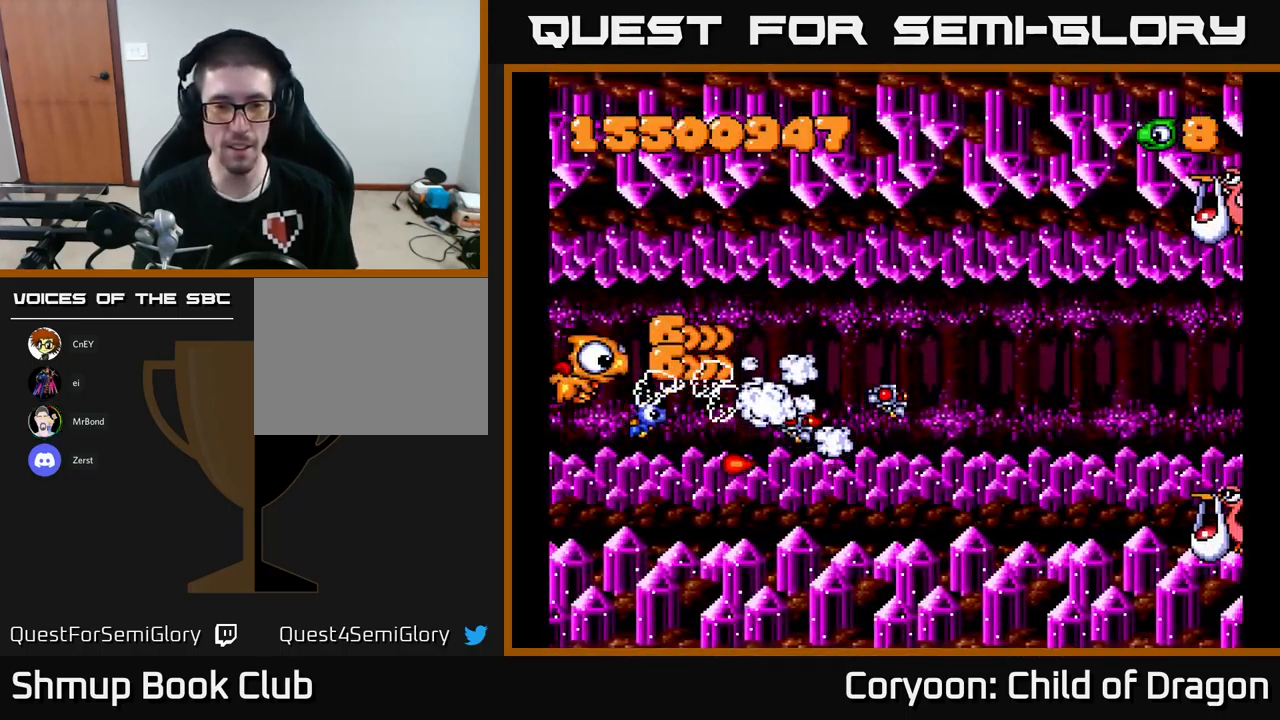
{"buttons": ["X", "DPAD_UP"], "left_stick": "center", "events": [[33, "DPAD_UP", "up"], [150, "DPAD_DOWN", "down"], [150, "DPAD_RIGHT", "down"], [267, "DPAD_DOWN", "up"], [450, "DPAD_RIGHT", "up"], [467, "DPAD_UP", "down"]]}
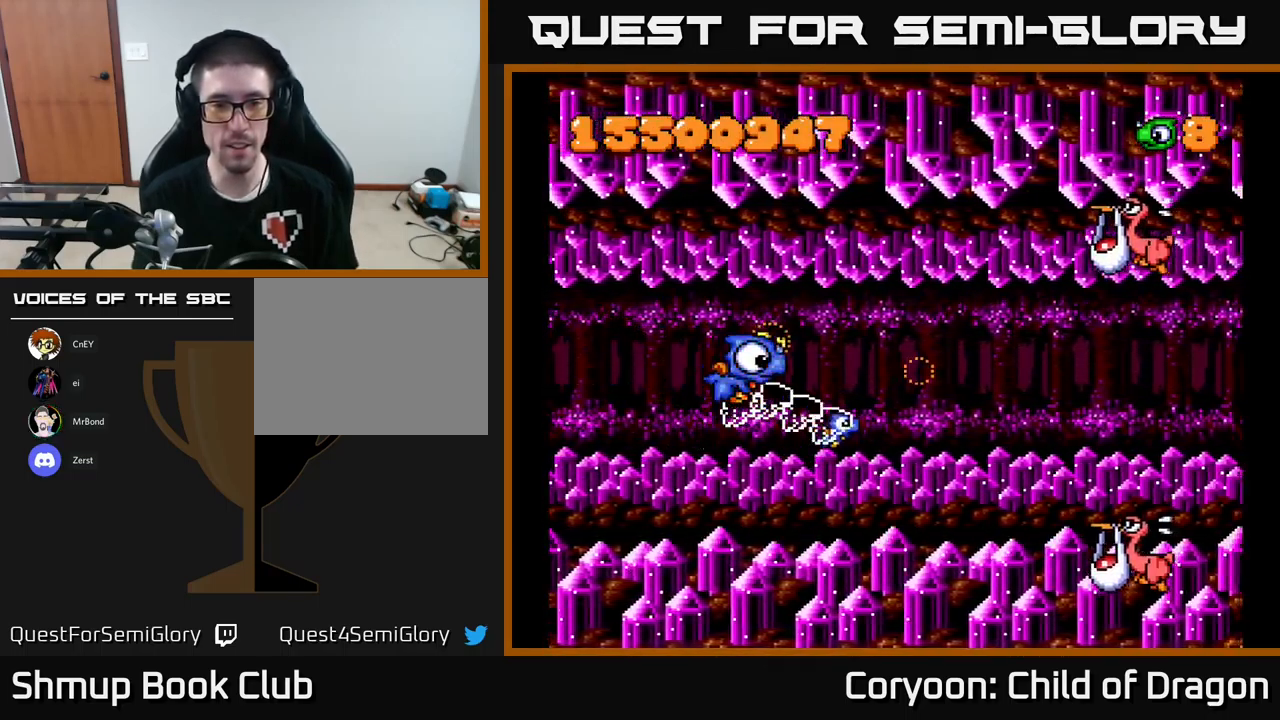
{"buttons": ["X", "DPAD_UP", "DPAD_RIGHT"], "left_stick": "center", "events": [[117, "DPAD_RIGHT", "down"]]}
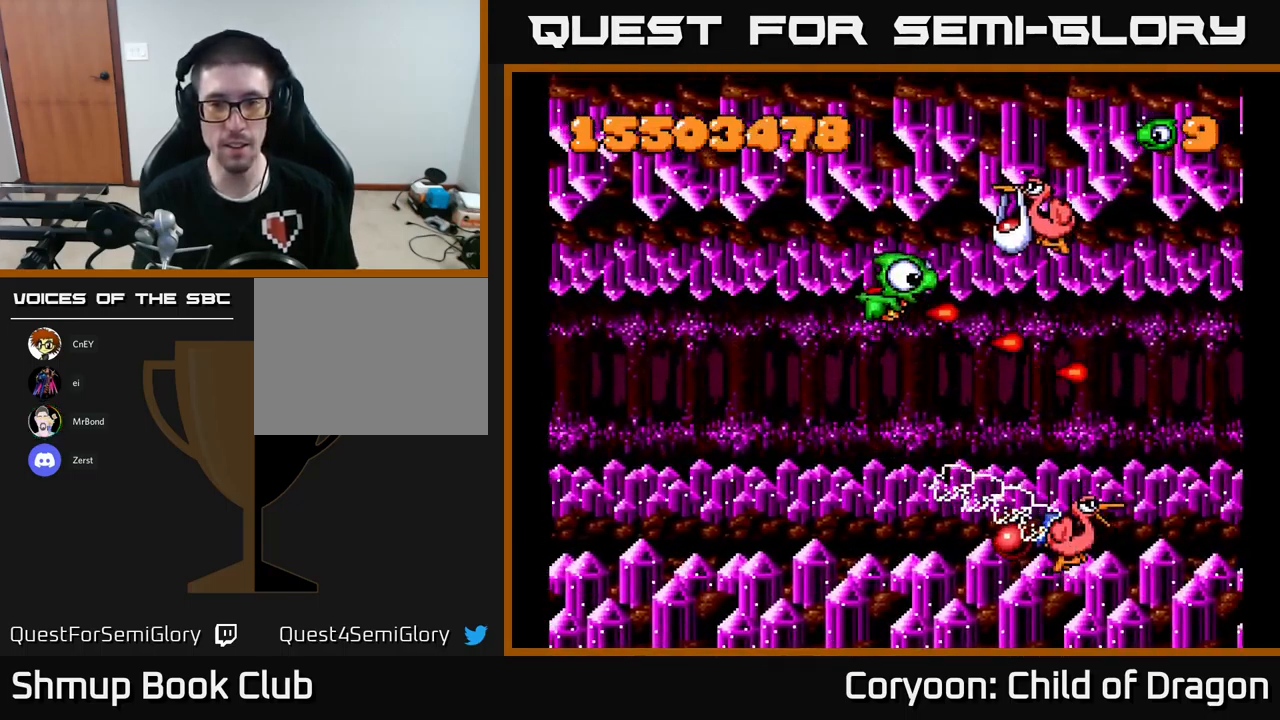
{"buttons": ["X", "DPAD_DOWN", "DPAD_LEFT"], "left_stick": "center", "events": [[217, "DPAD_UP", "up"], [267, "DPAD_DOWN", "down"], [300, "DPAD_RIGHT", "up"], [350, "DPAD_LEFT", "down"]]}
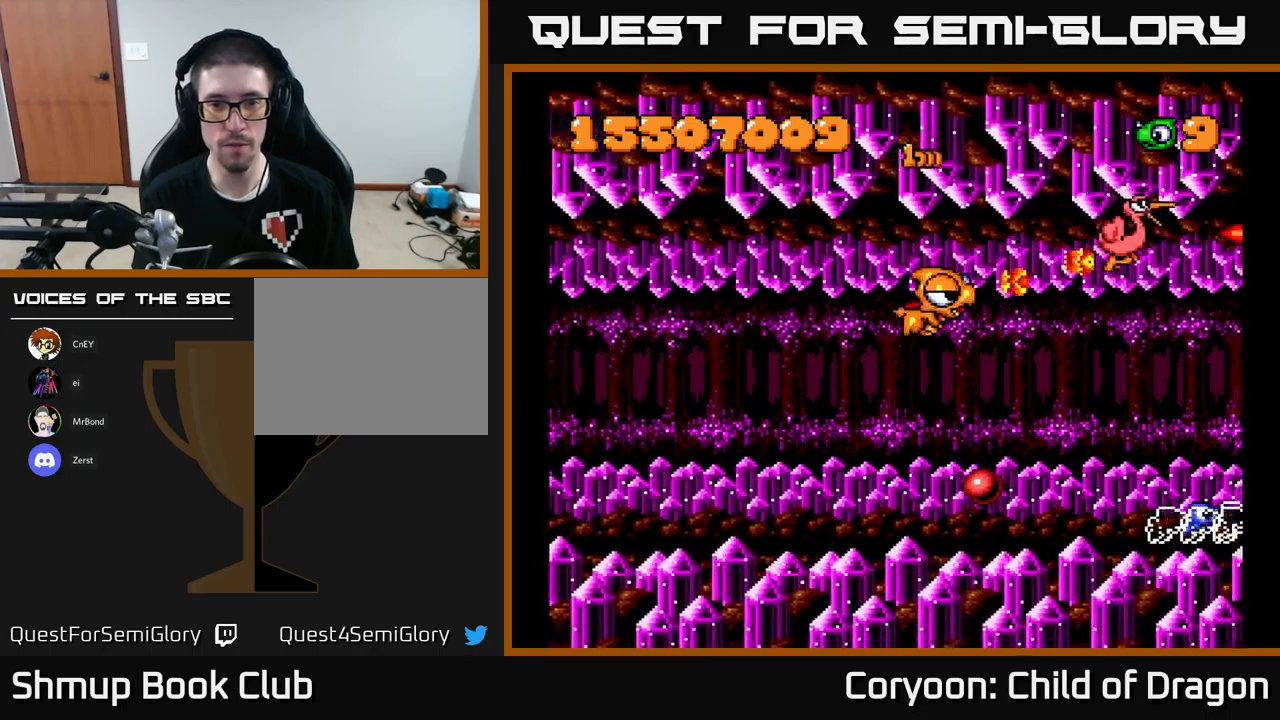
{"buttons": ["X", "DPAD_DOWN"], "left_stick": "center", "events": [[17, "DPAD_LEFT", "up"]]}
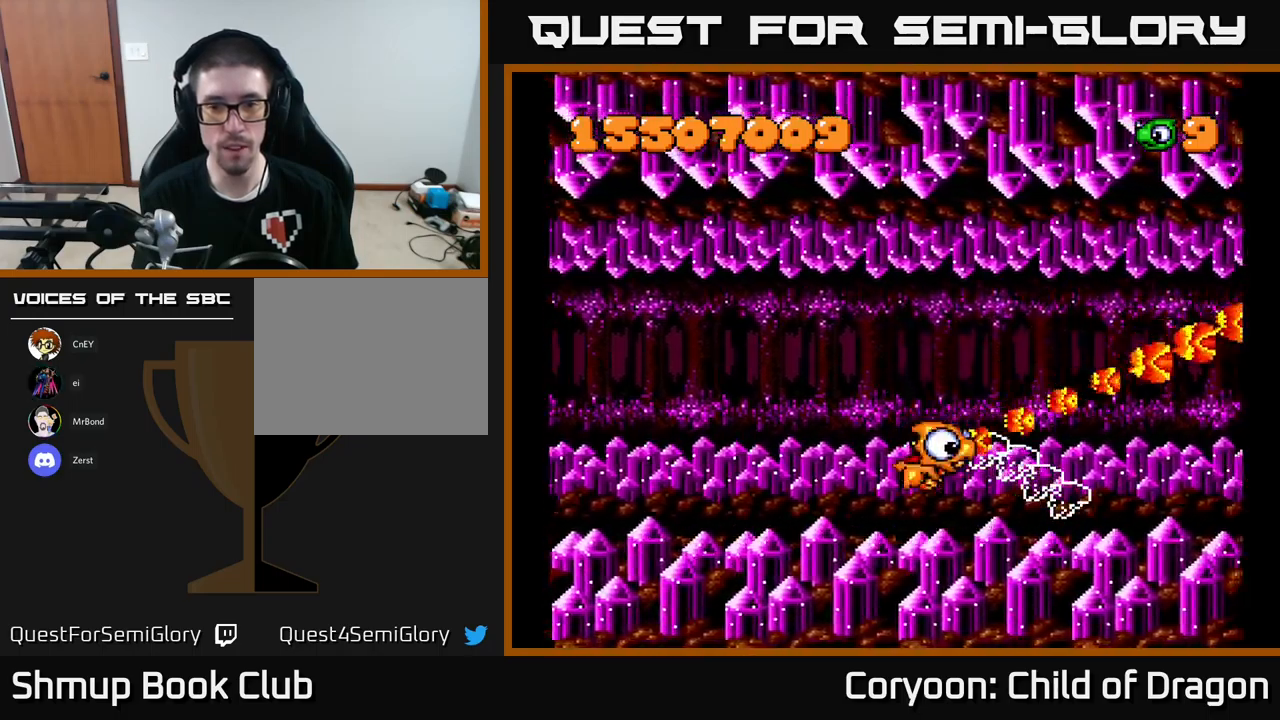
{"buttons": ["X", "DPAD_UP"], "left_stick": "center", "events": [[217, "DPAD_DOWN", "up"], [234, "DPAD_LEFT", "down"], [267, "DPAD_UP", "down"], [334, "DPAD_LEFT", "up"]]}
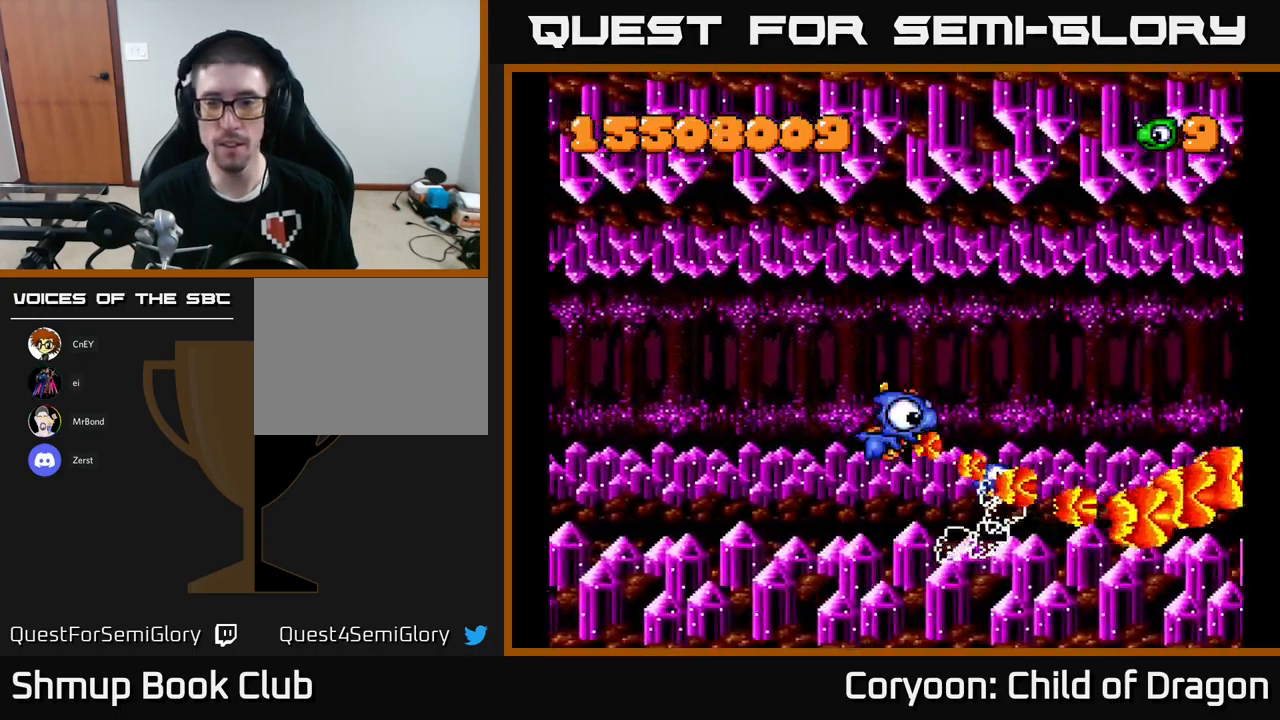
{"buttons": ["X", "DPAD_UP"], "left_stick": "center", "events": []}
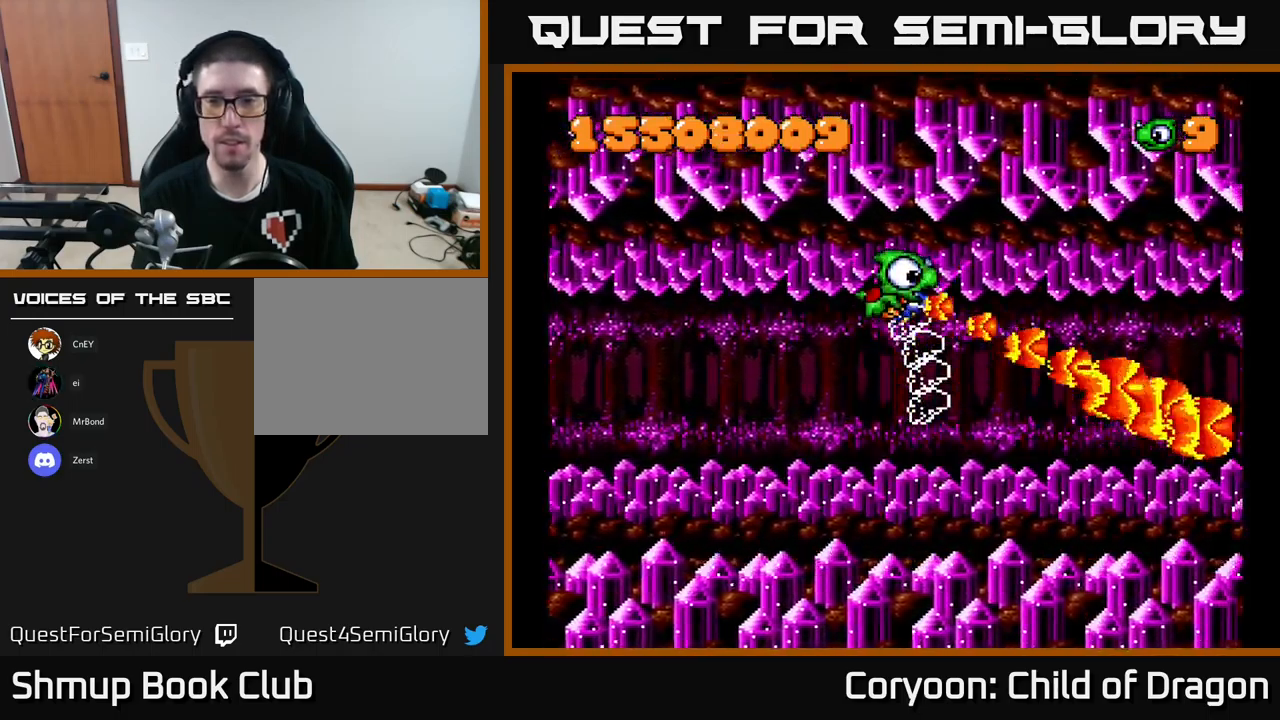
{"buttons": ["X", "DPAD_DOWN"], "left_stick": "center", "events": [[367, "DPAD_UP", "up"], [434, "DPAD_DOWN", "down"]]}
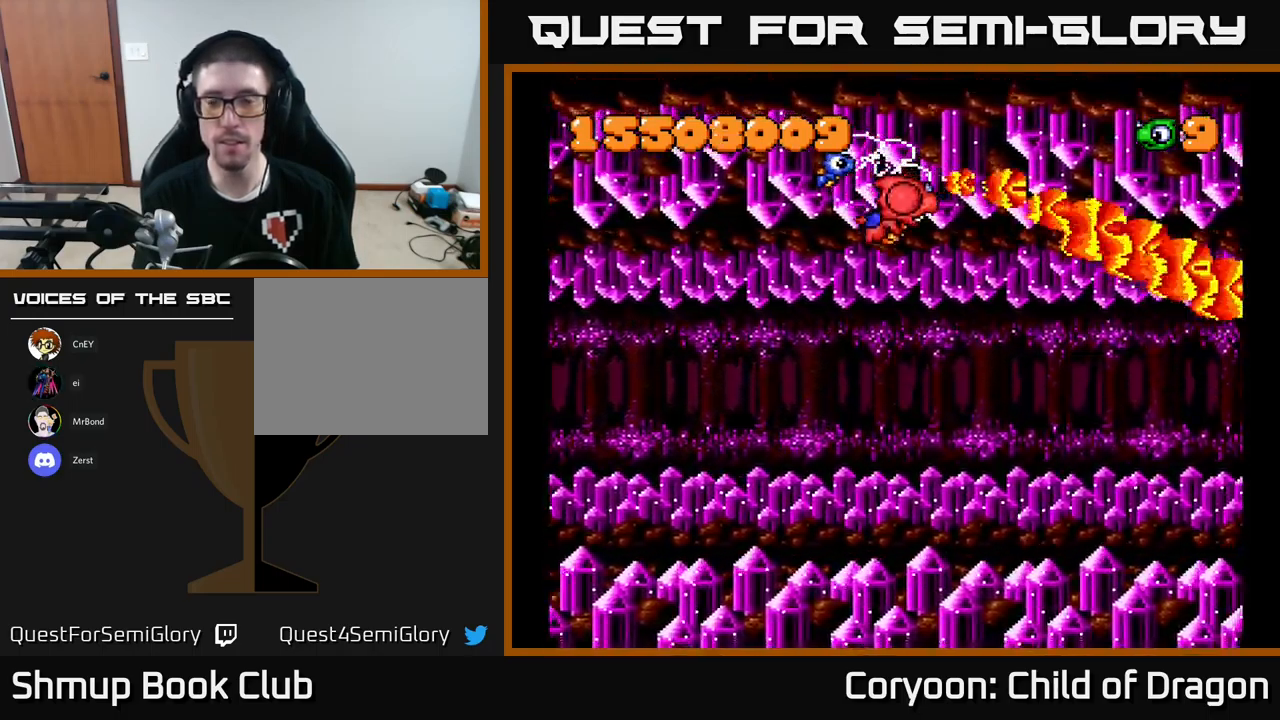
{"buttons": ["X", "DPAD_DOWN"], "left_stick": "center", "events": []}
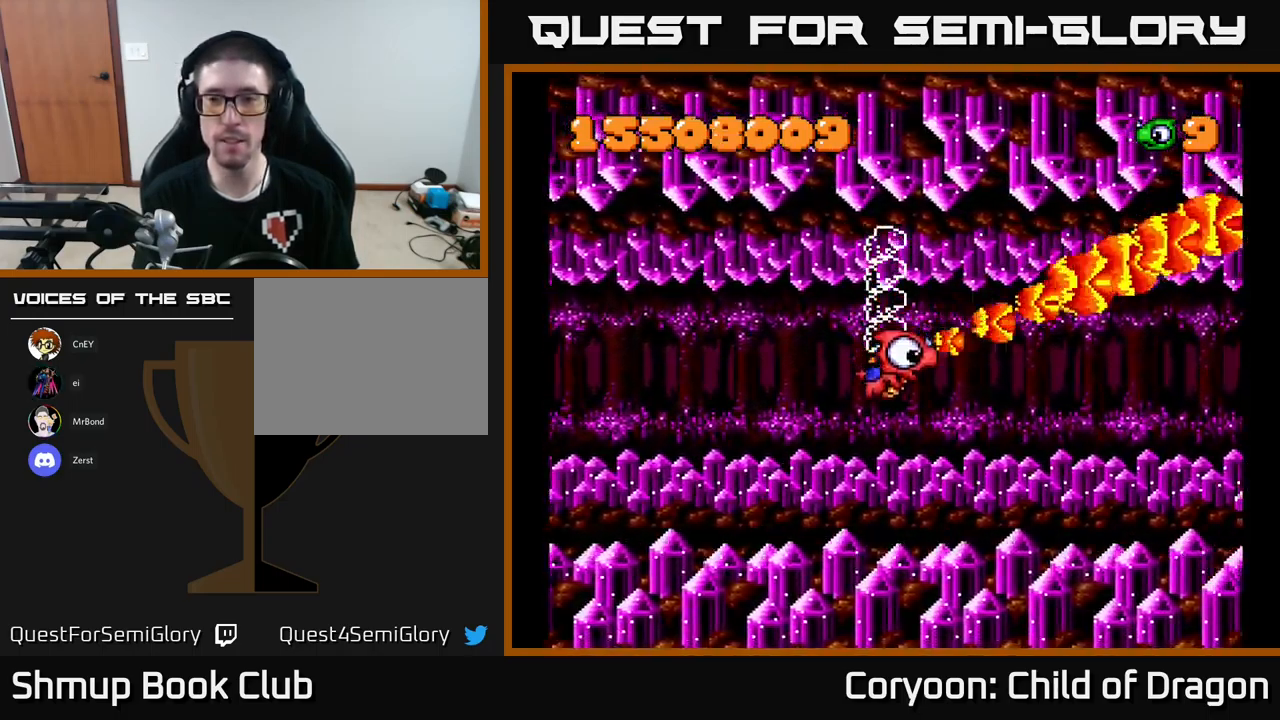
{"buttons": ["X"], "left_stick": "center", "events": [[500, "DPAD_DOWN", "up"]]}
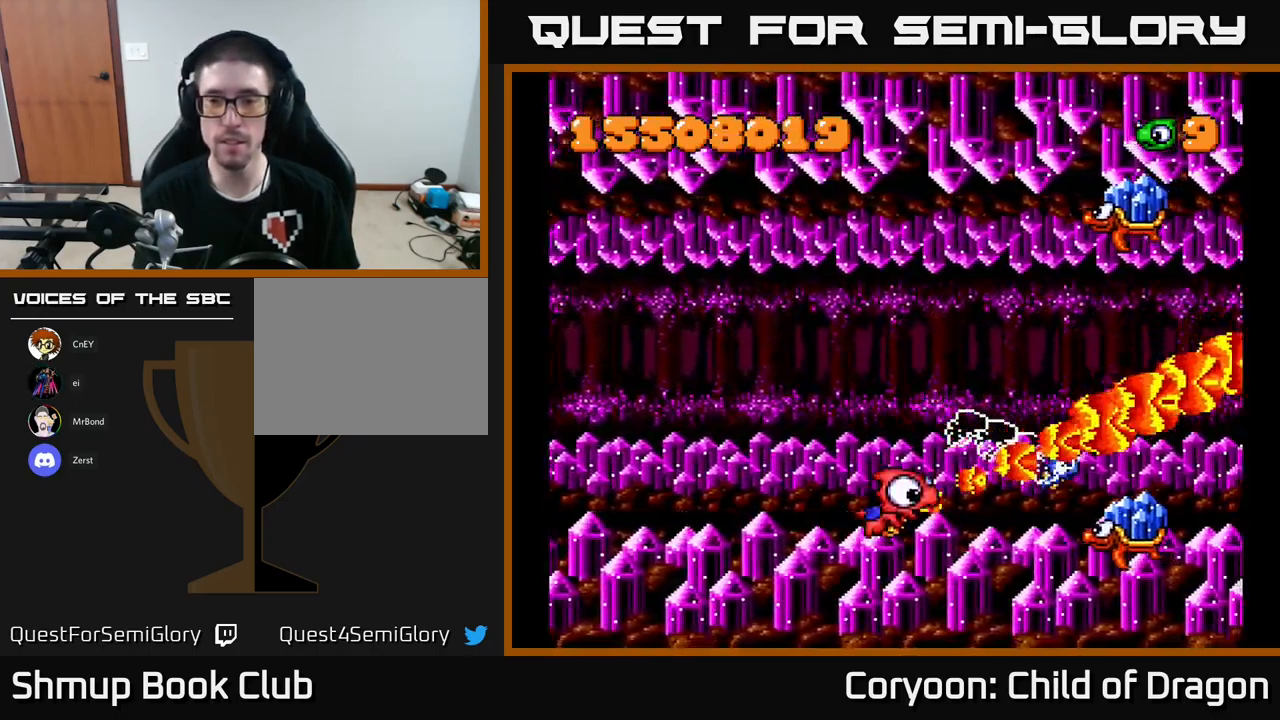
{"buttons": ["X", "DPAD_LEFT"], "left_stick": "center", "events": [[350, "DPAD_LEFT", "down"]]}
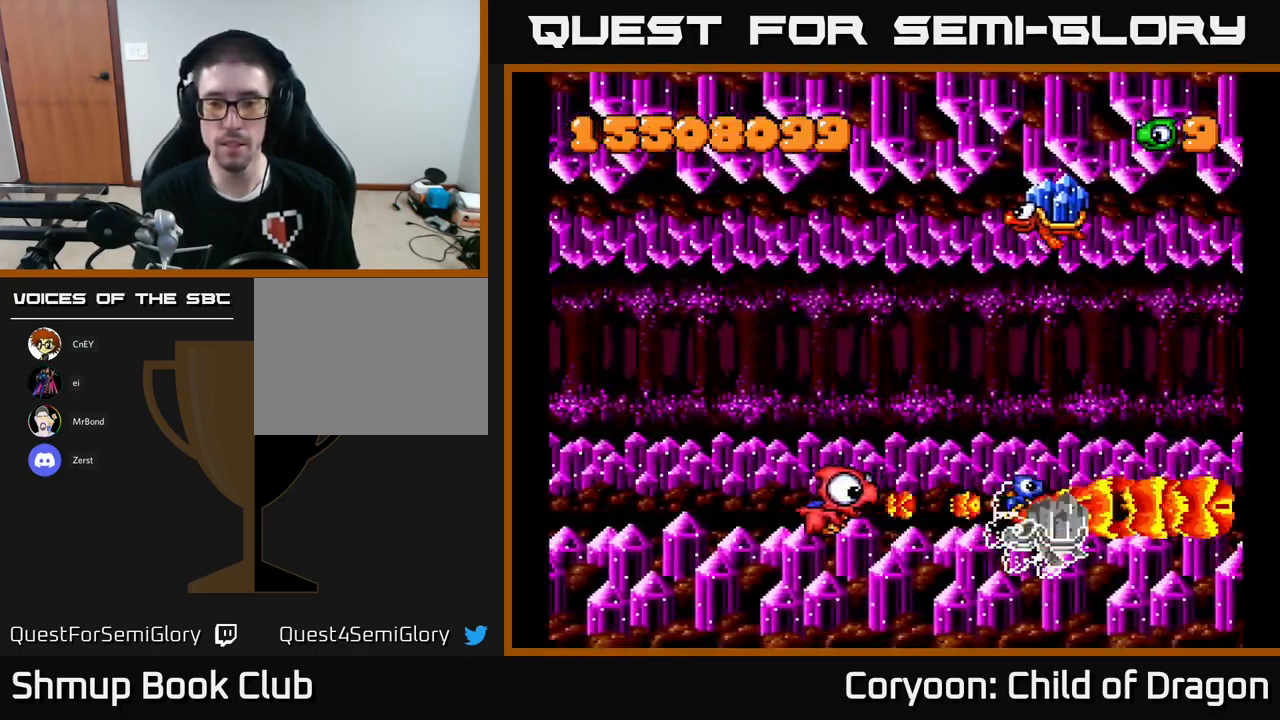
{"buttons": ["X", "DPAD_LEFT"], "left_stick": "center", "events": []}
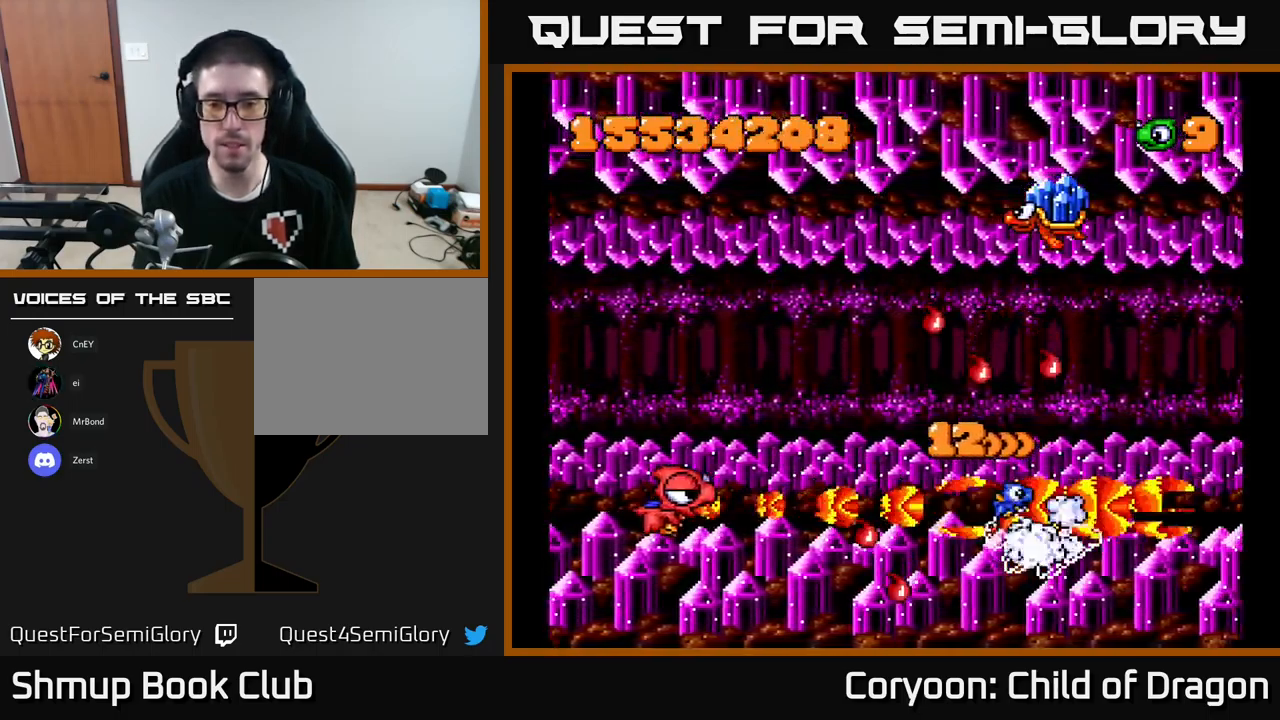
{"buttons": ["X", "DPAD_UP", "DPAD_RIGHT"], "left_stick": "center", "events": [[67, "DPAD_UP", "down"], [84, "DPAD_LEFT", "up"], [350, "DPAD_RIGHT", "down"]]}